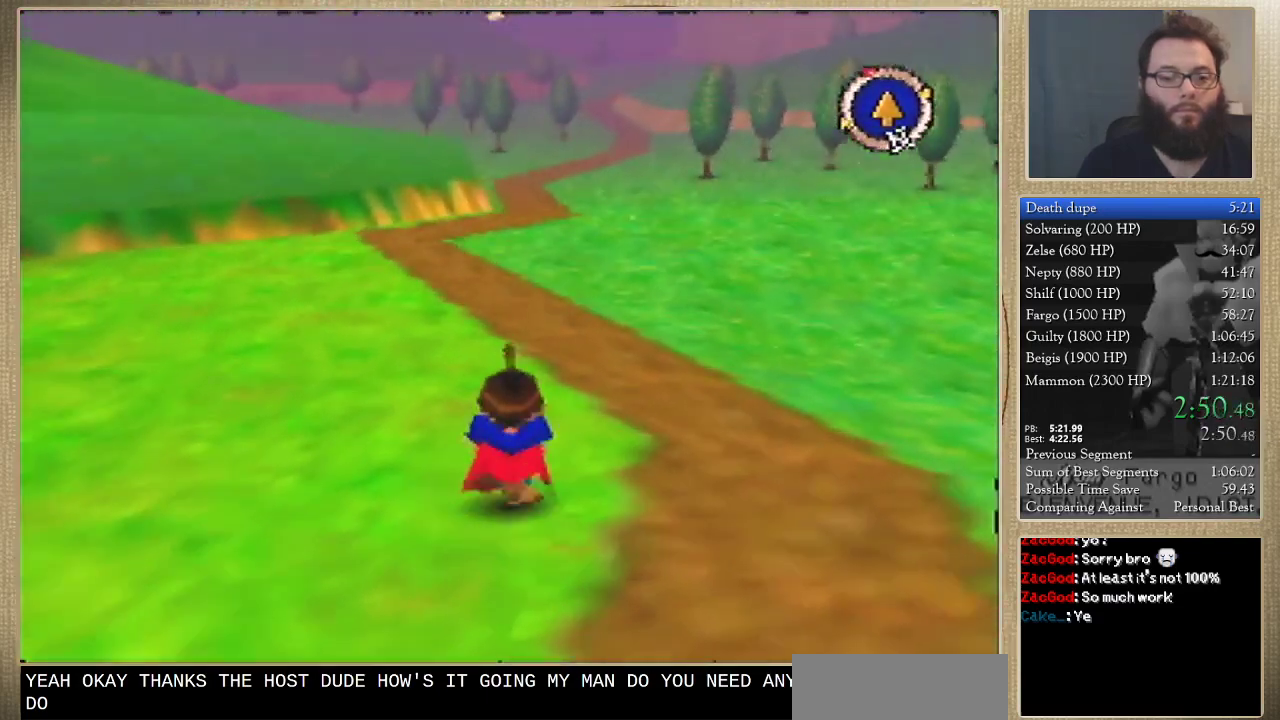
Gameplay with a controller (Nintendo layout); each line is a JSON object with the inputs held at the frame after it. "events" lists button and stick changes between this image and that frame as [ms after this image, input, new state], when the widget could be followed in between. Not read: L3 R3.
{"buttons": [], "left_stick": "up", "events": []}
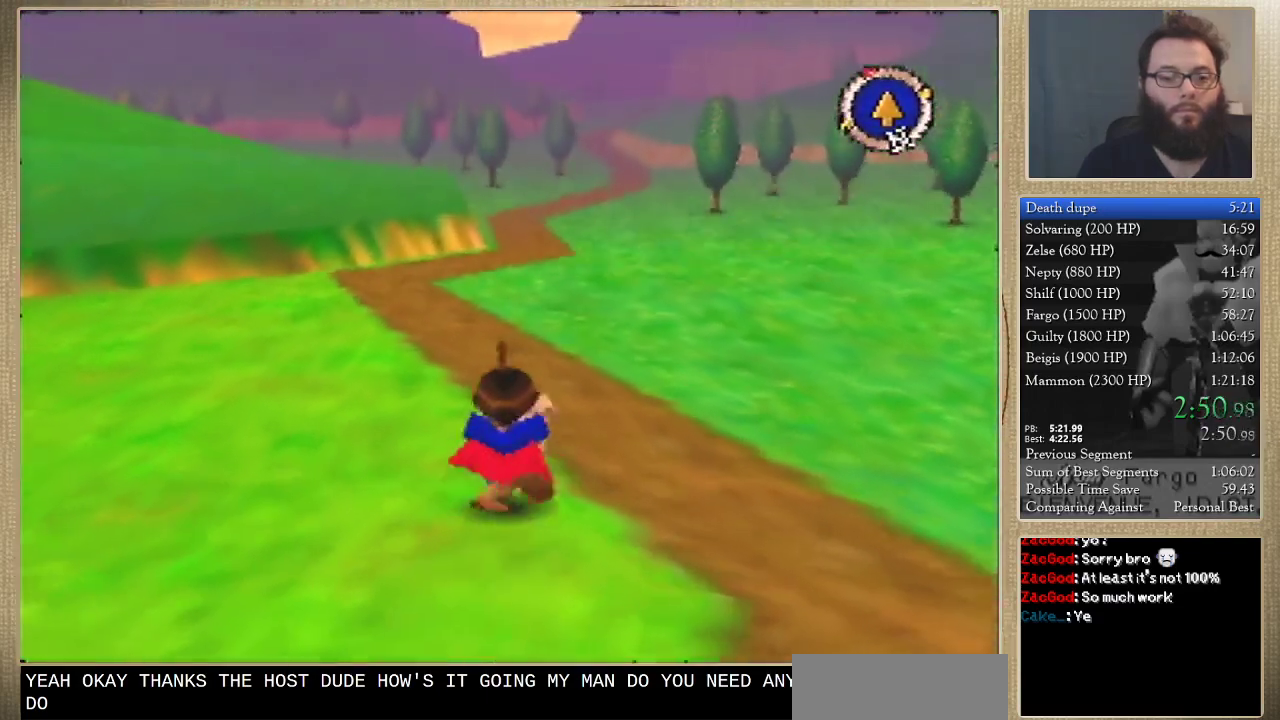
{"buttons": [], "left_stick": "up", "events": []}
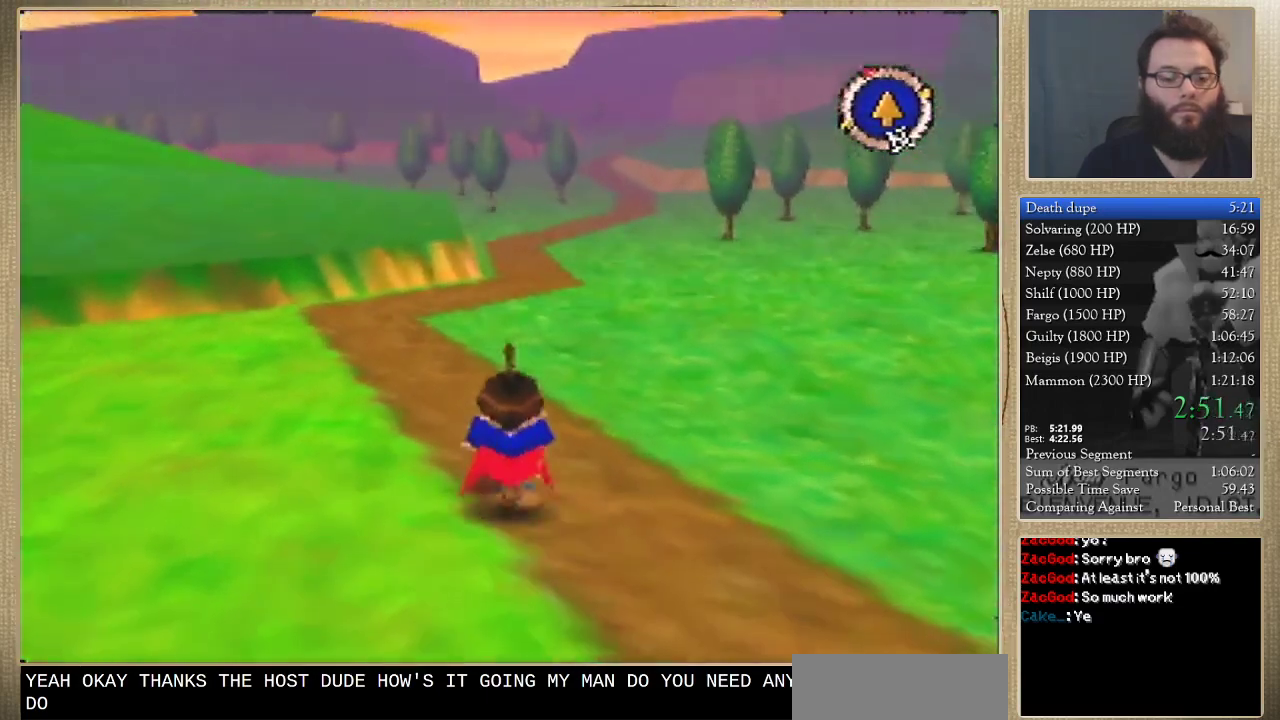
{"buttons": [], "left_stick": "up", "events": []}
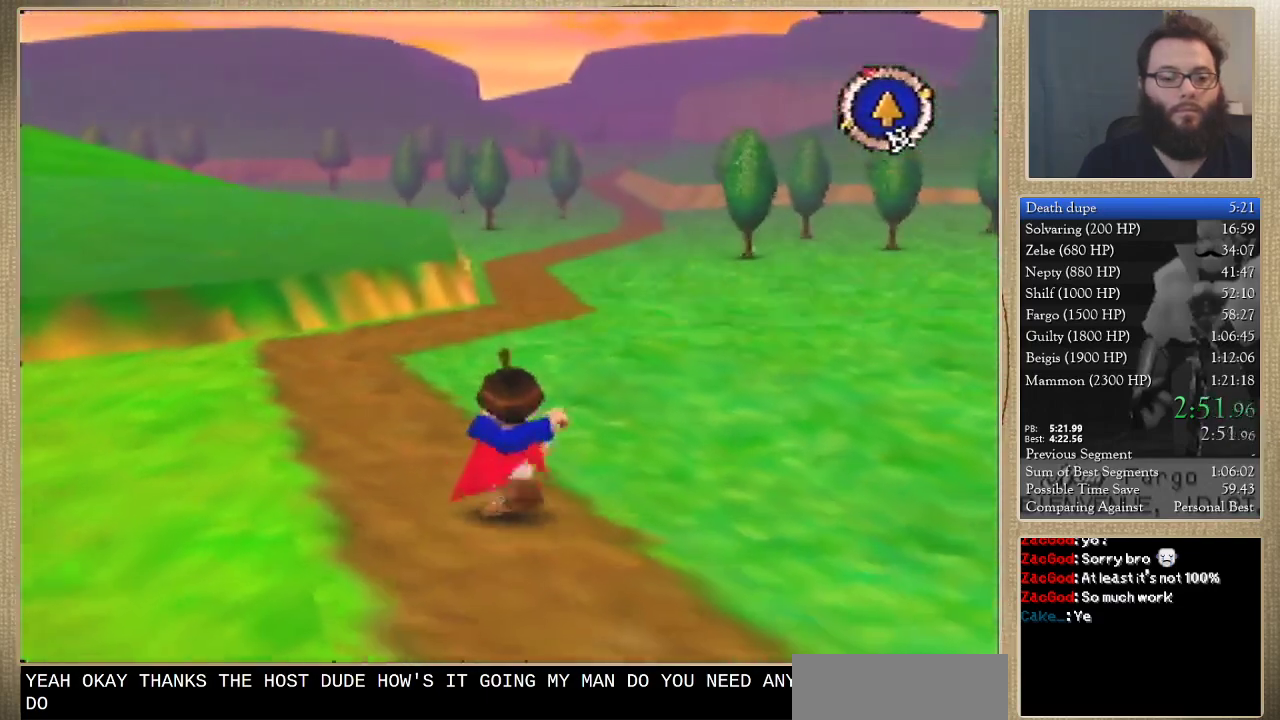
{"buttons": [], "left_stick": "up", "events": []}
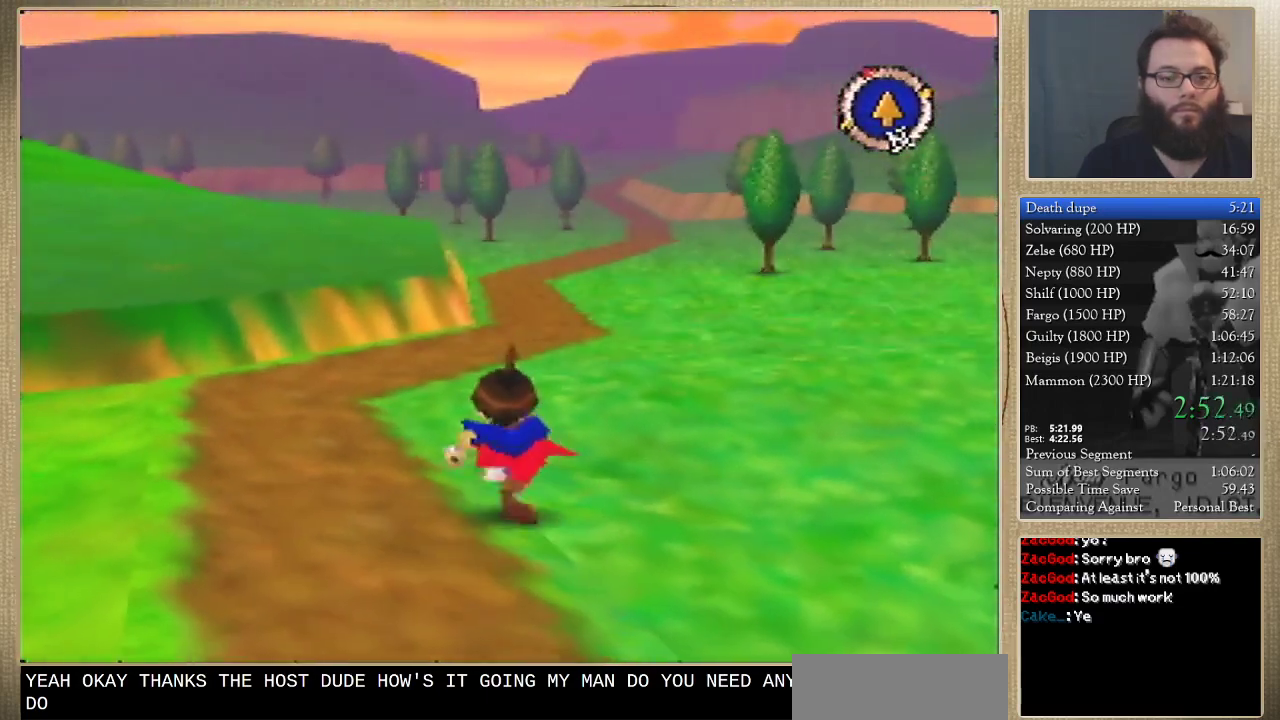
{"buttons": [], "left_stick": "up", "events": []}
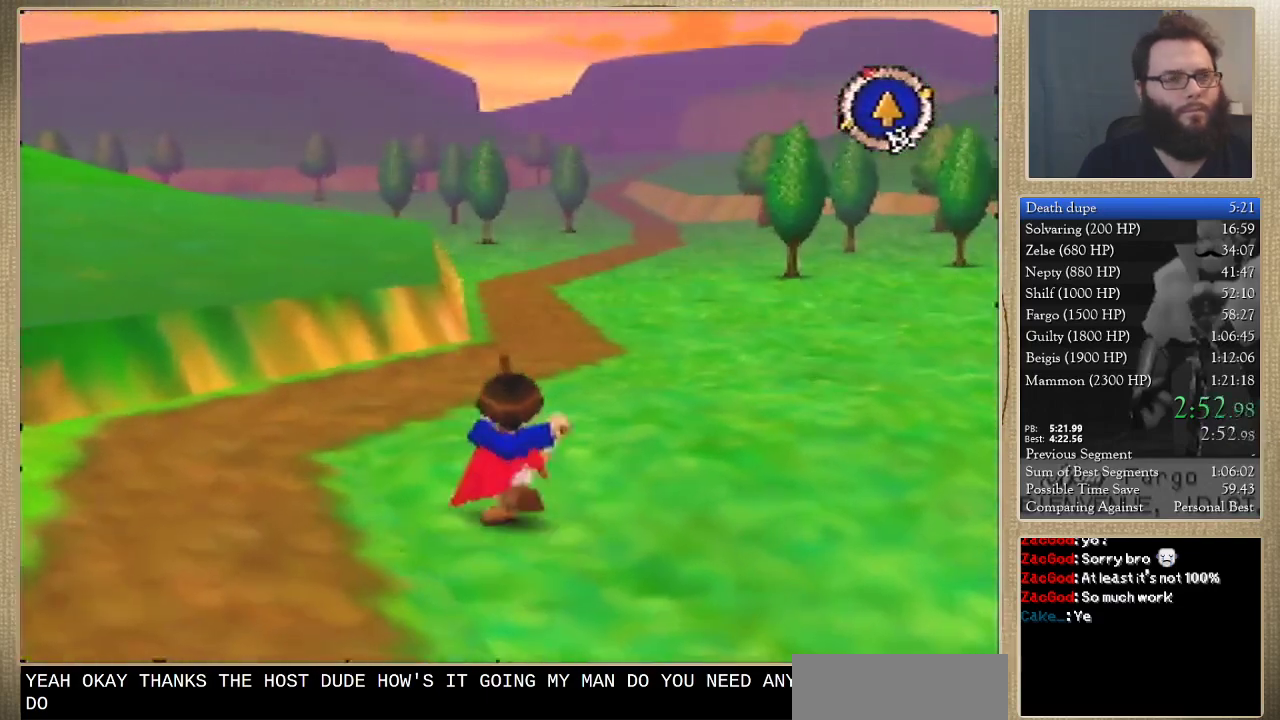
{"buttons": [], "left_stick": "up", "events": []}
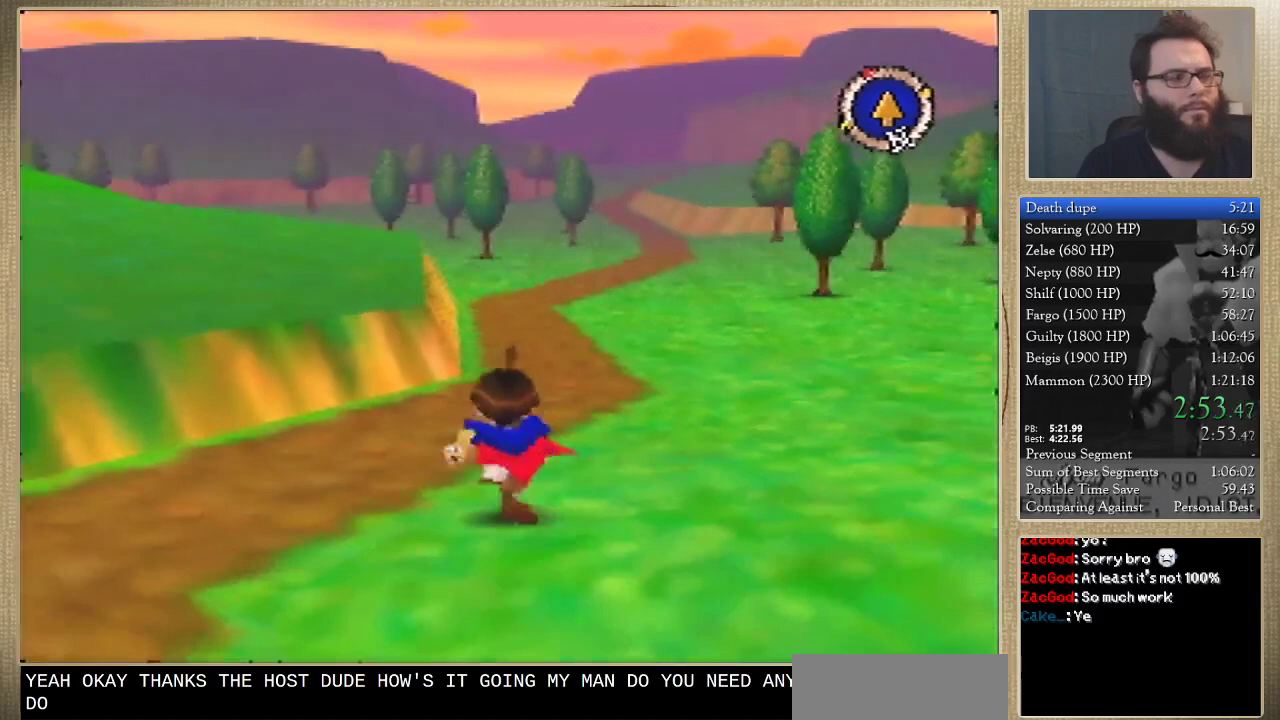
{"buttons": [], "left_stick": "up", "events": []}
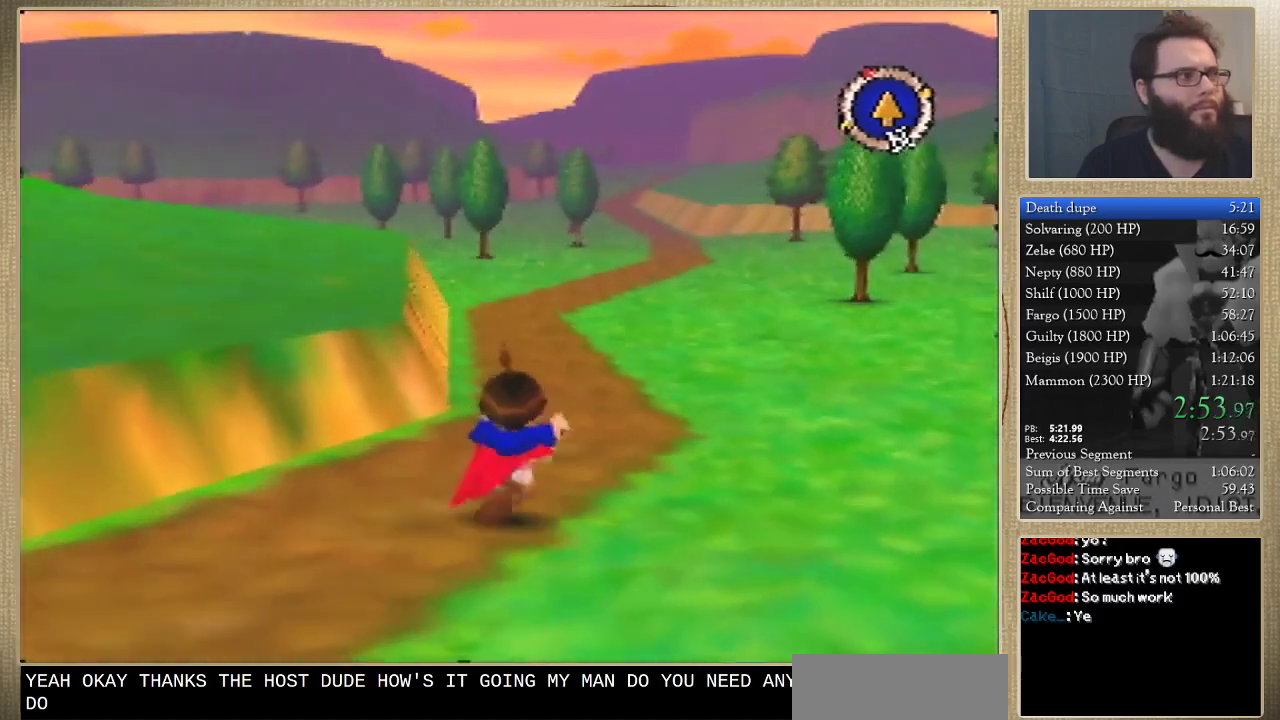
{"buttons": [], "left_stick": "up", "events": []}
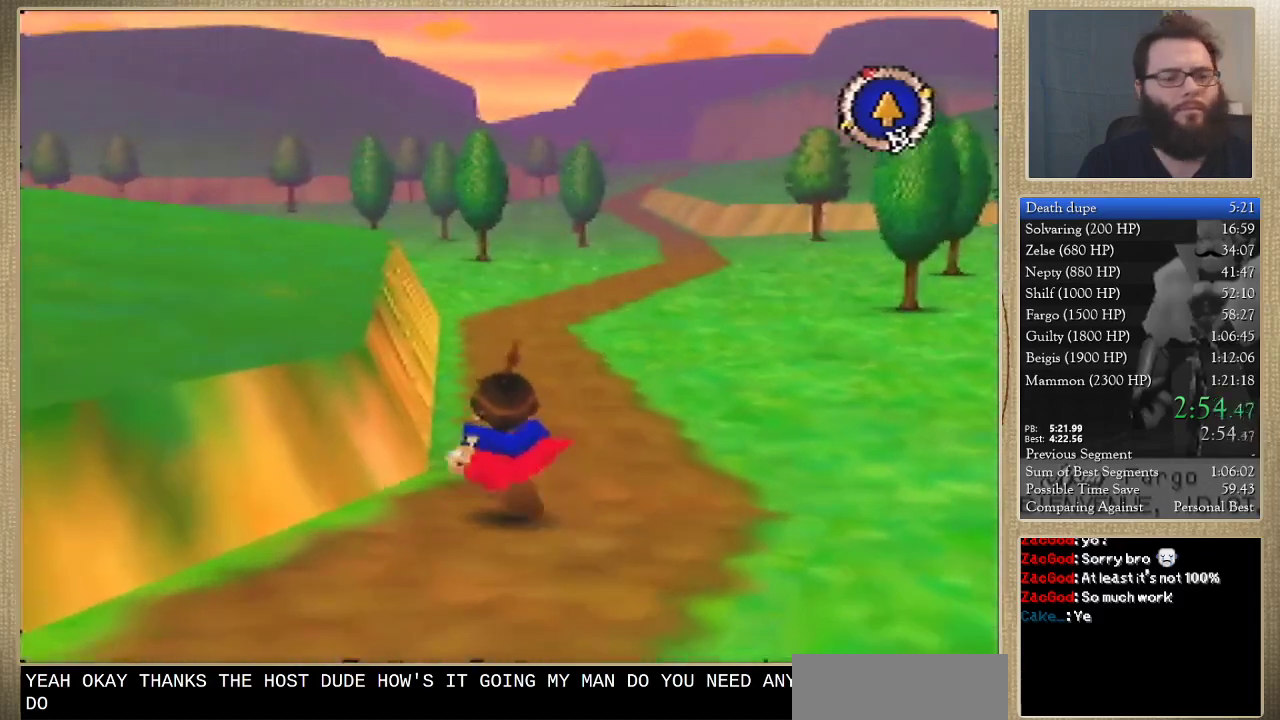
{"buttons": [], "left_stick": "up", "events": []}
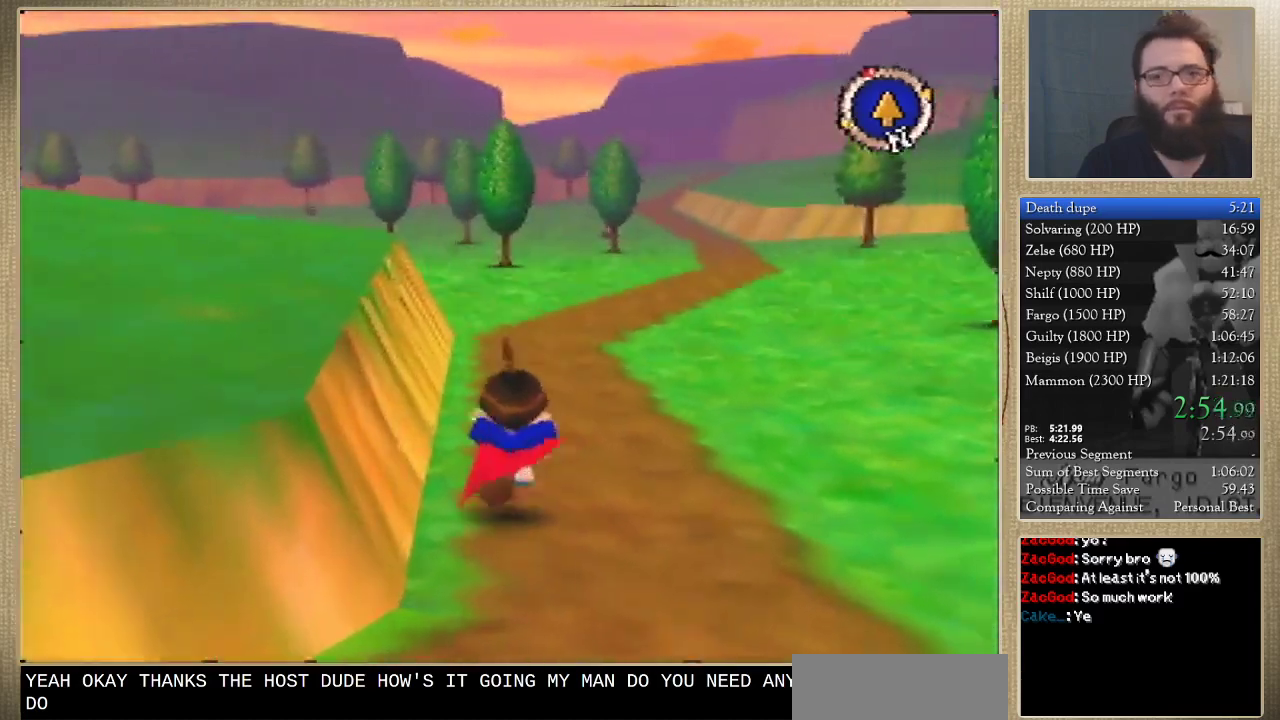
{"buttons": [], "left_stick": "up", "events": []}
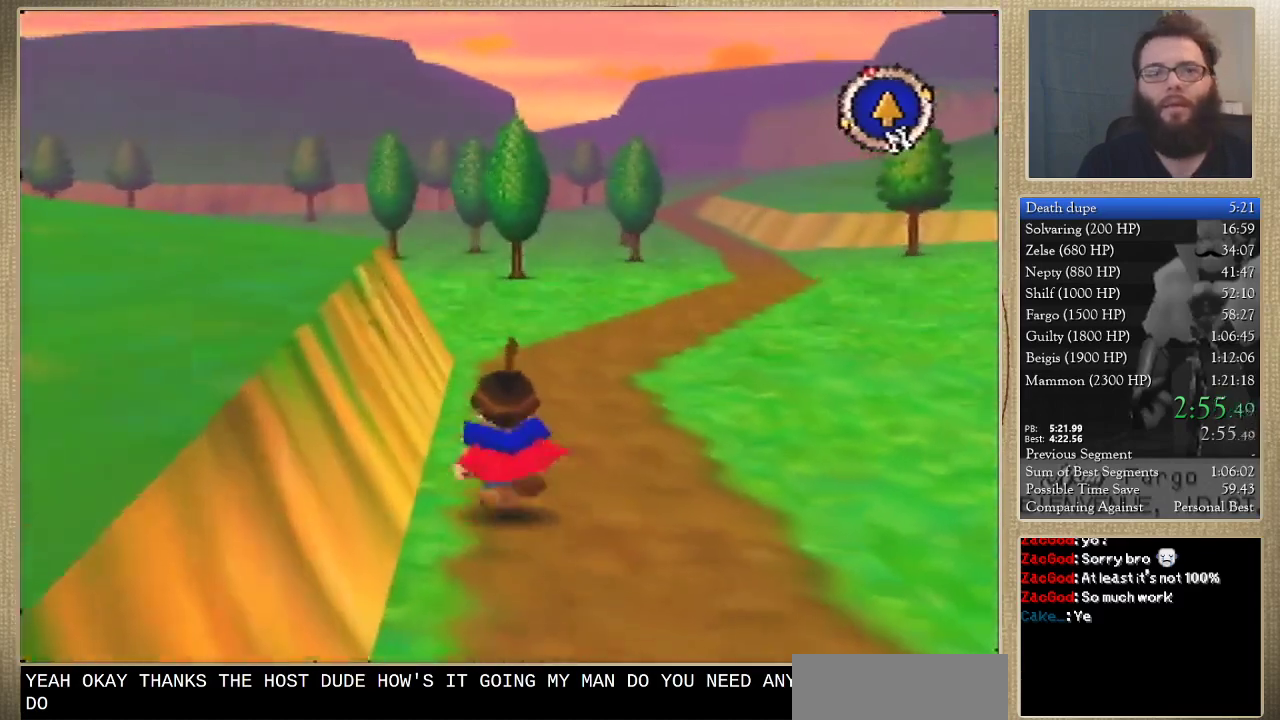
{"buttons": [], "left_stick": "up", "events": []}
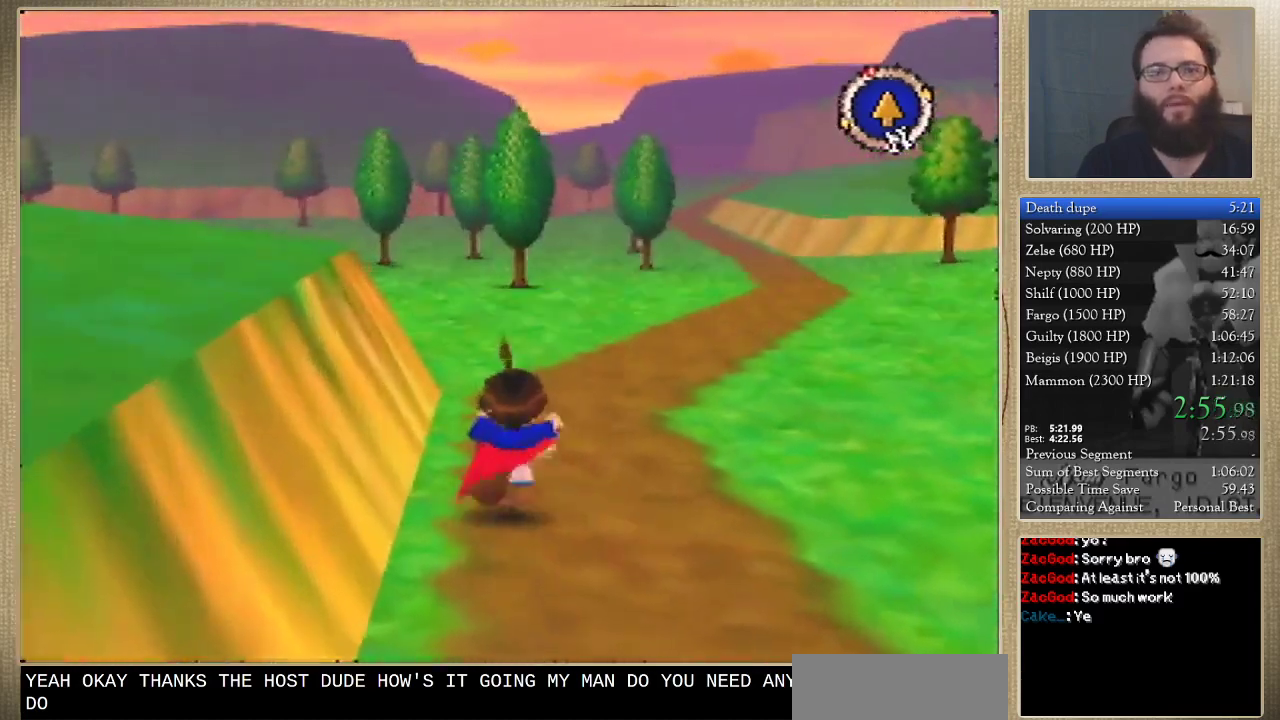
{"buttons": [], "left_stick": "up", "events": []}
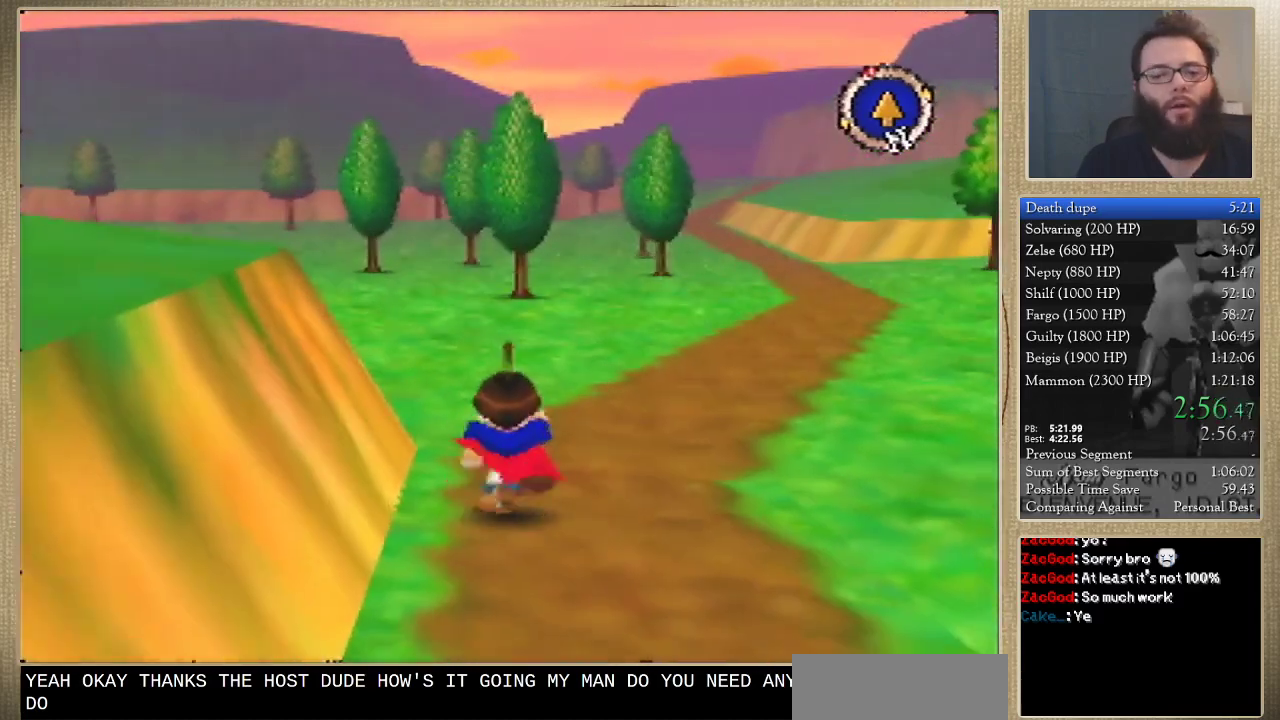
{"buttons": [], "left_stick": "up", "events": []}
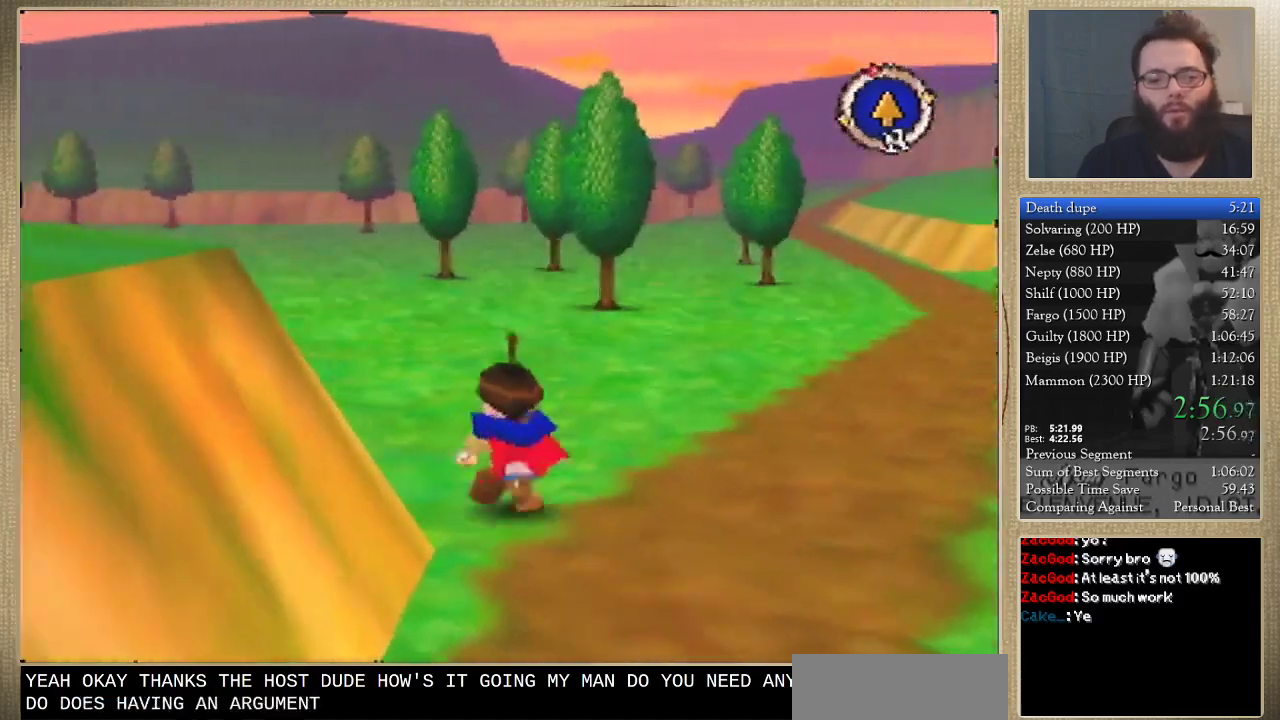
{"buttons": [], "left_stick": "up", "events": []}
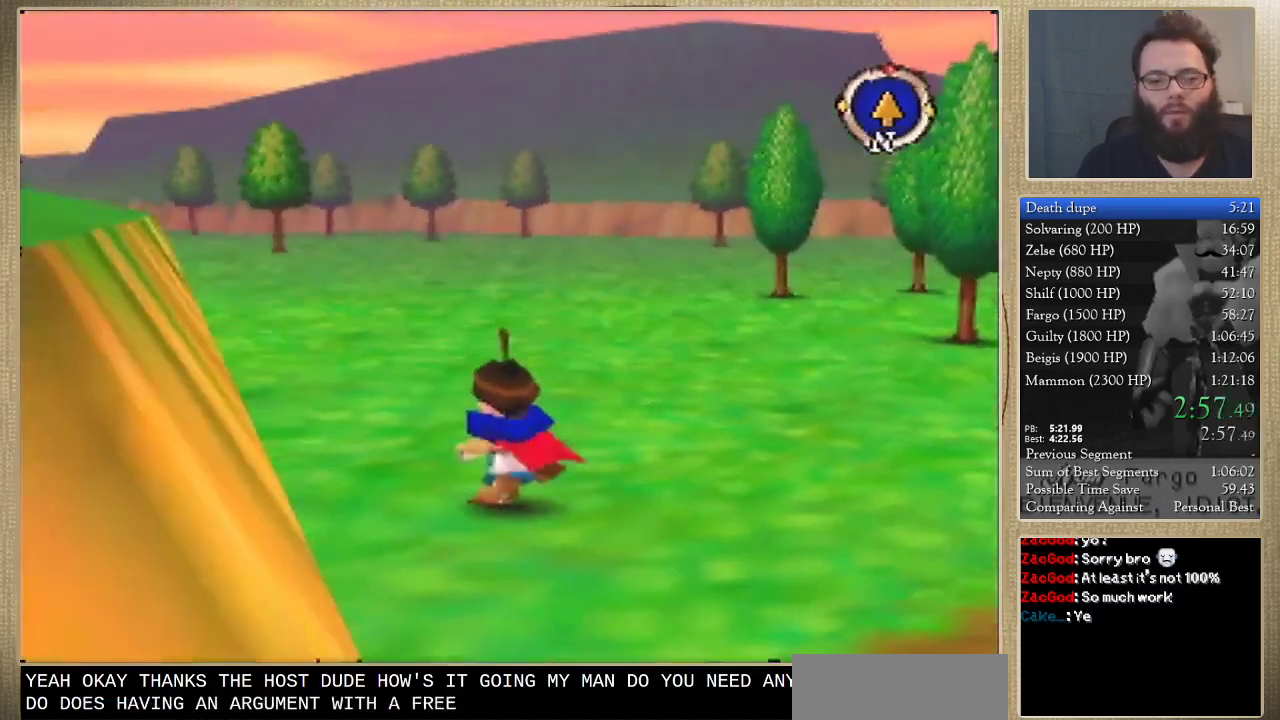
{"buttons": [], "left_stick": "up", "events": []}
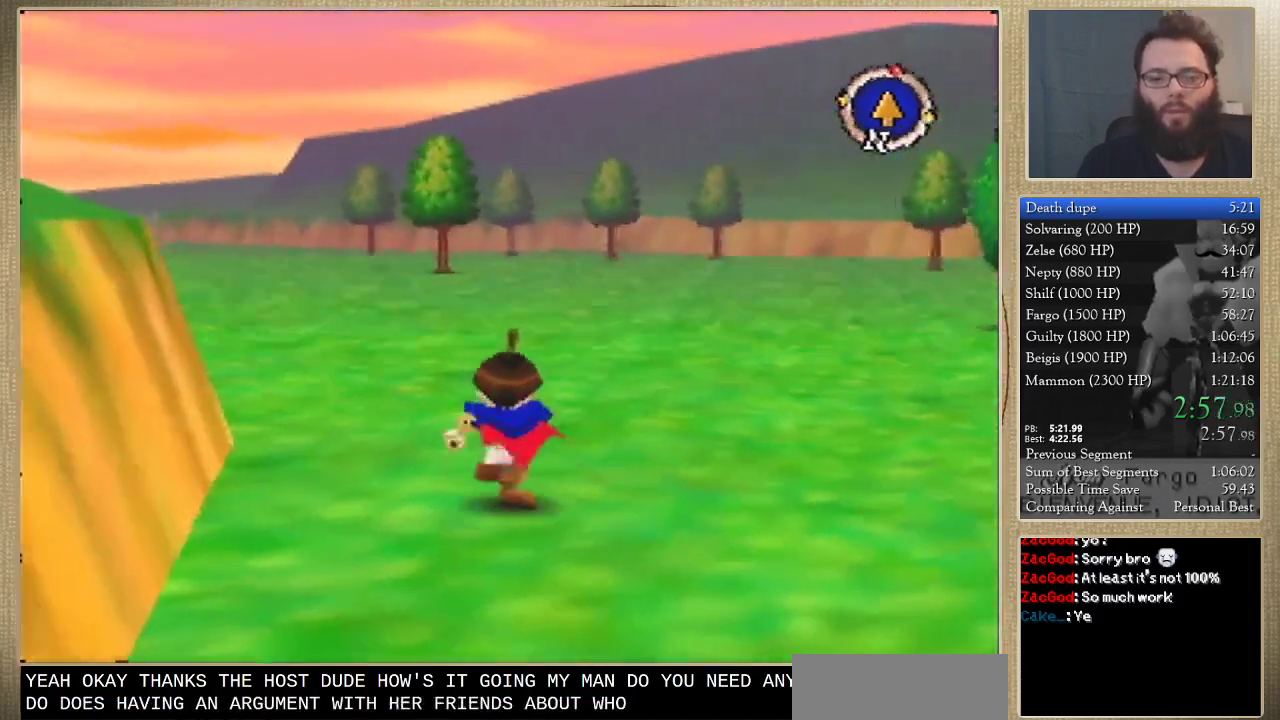
{"buttons": [], "left_stick": "up", "events": []}
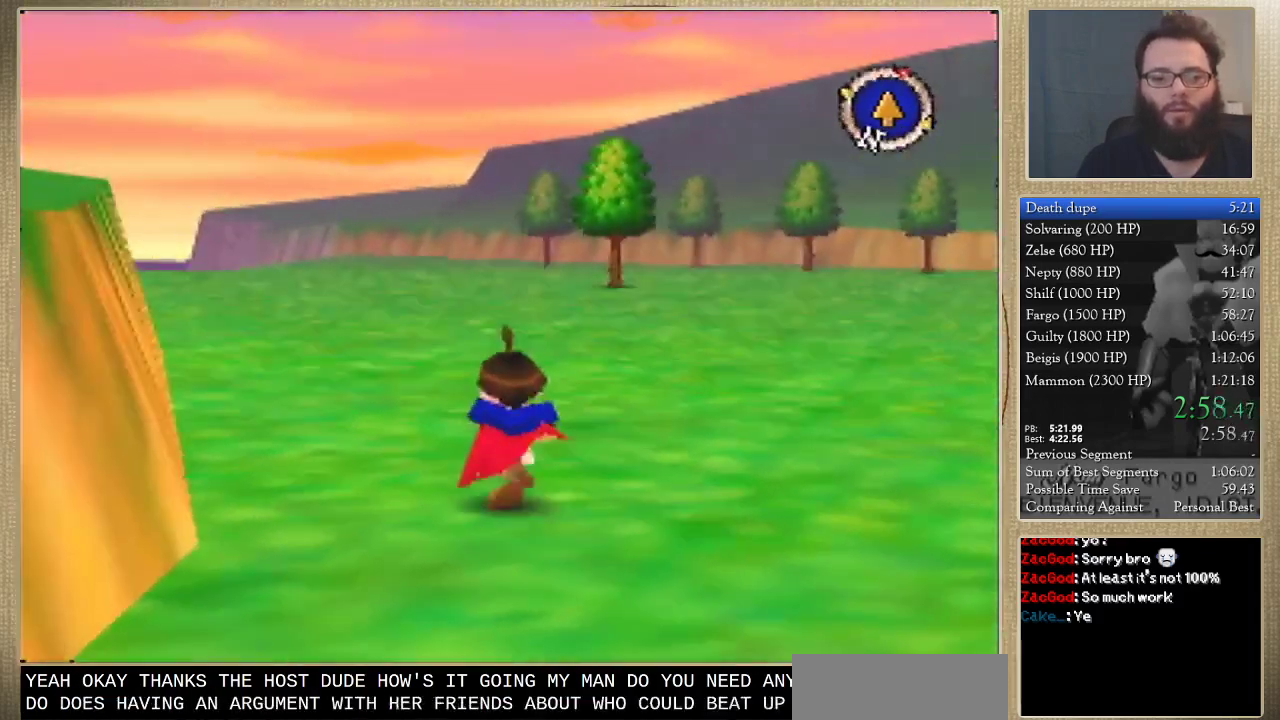
{"buttons": [], "left_stick": "up", "events": []}
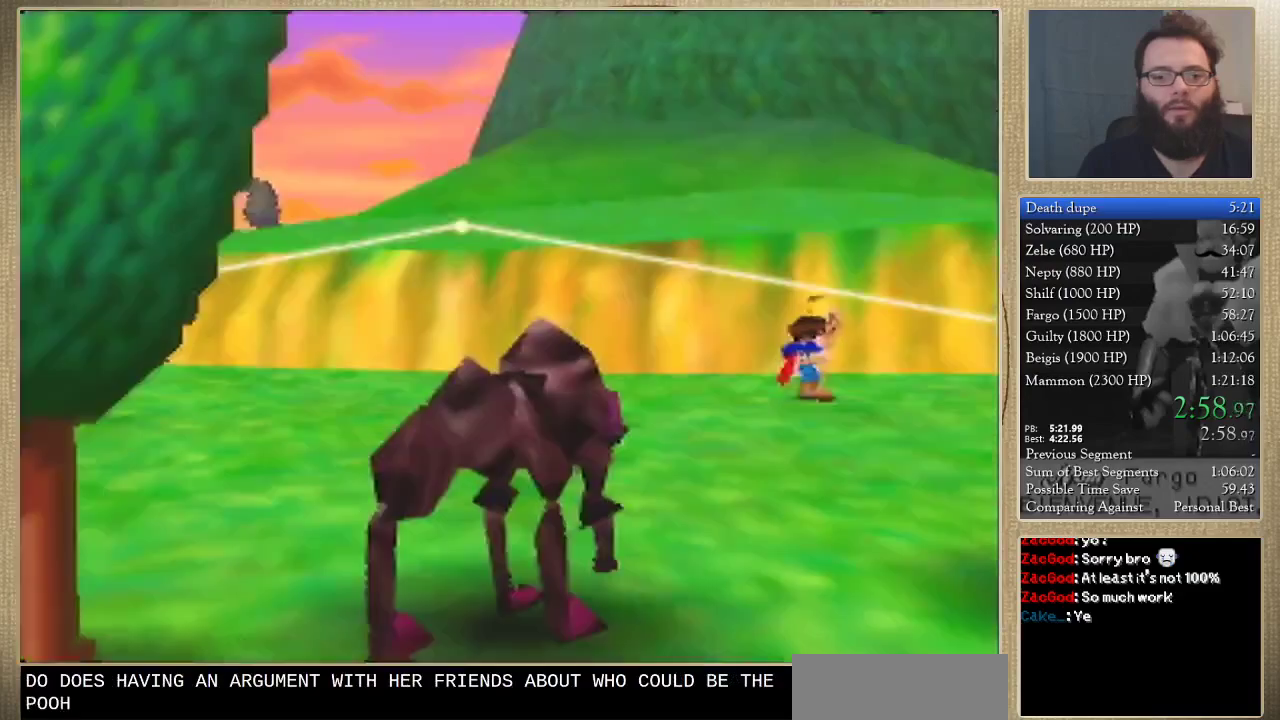
{"buttons": [], "left_stick": "center", "events": [[467, "left_stick", "center"]]}
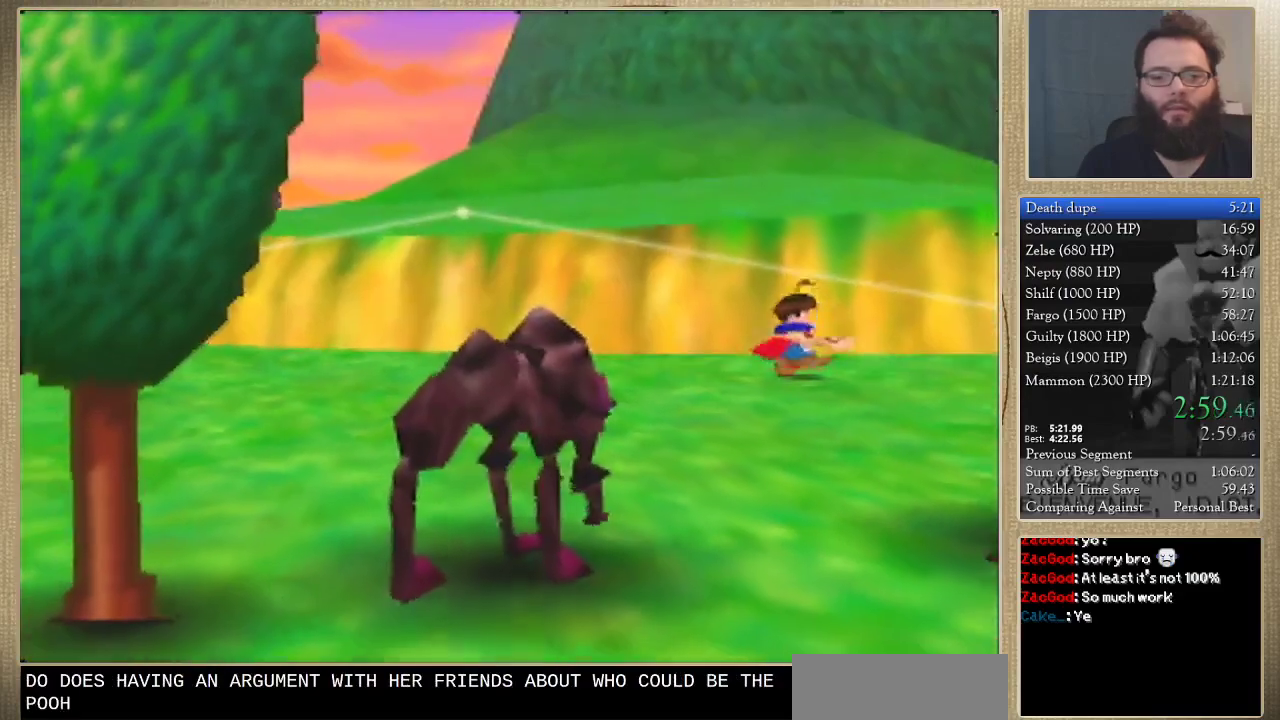
{"buttons": [], "left_stick": "center", "events": []}
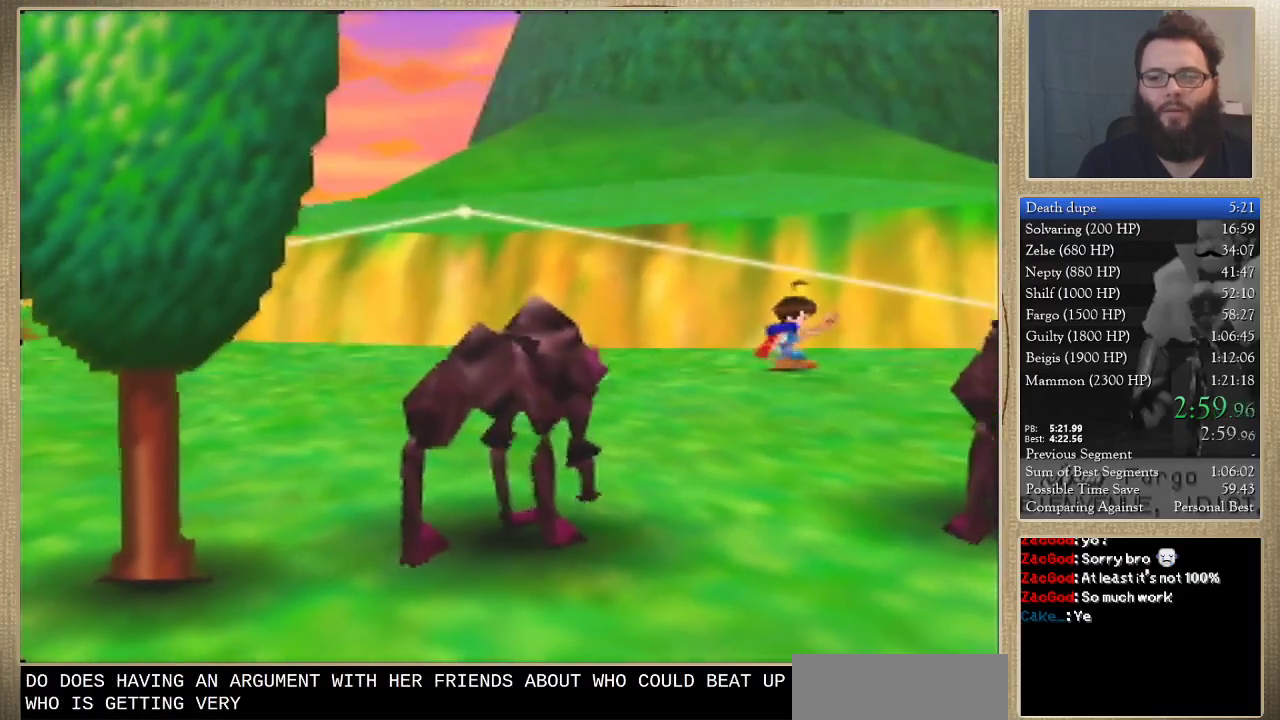
{"buttons": [], "left_stick": "center", "events": []}
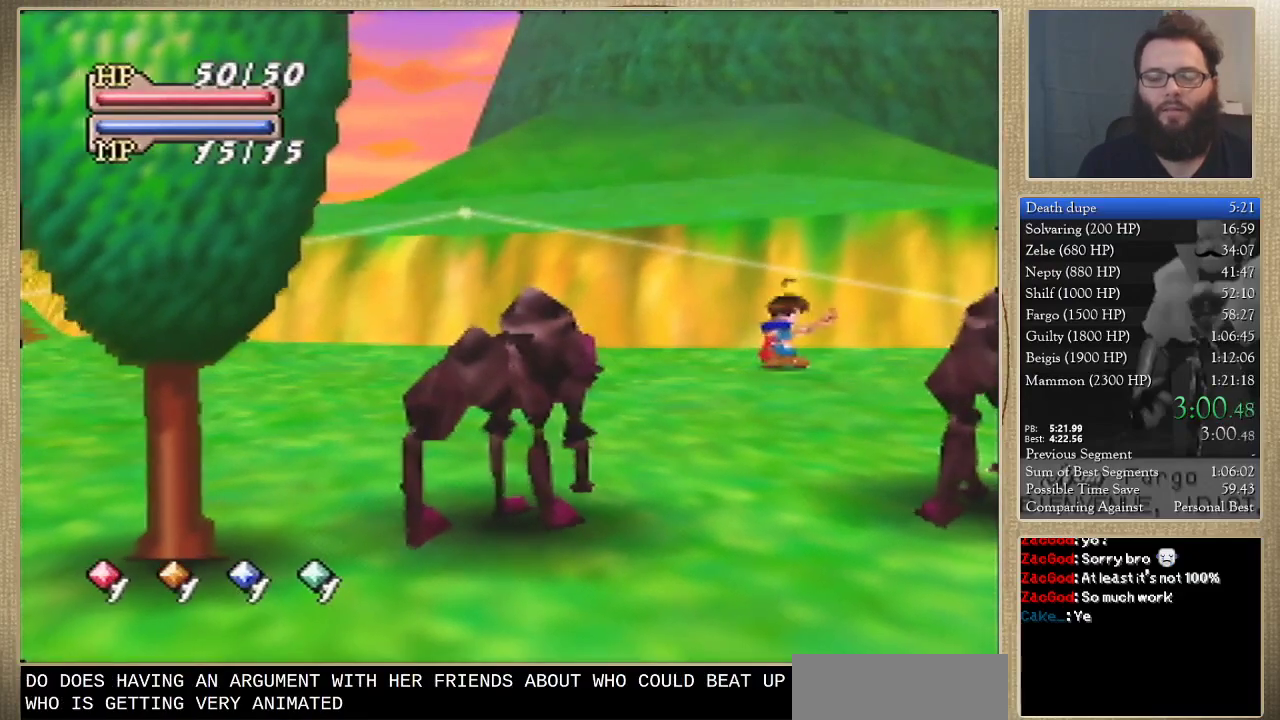
{"buttons": [], "left_stick": "center", "events": []}
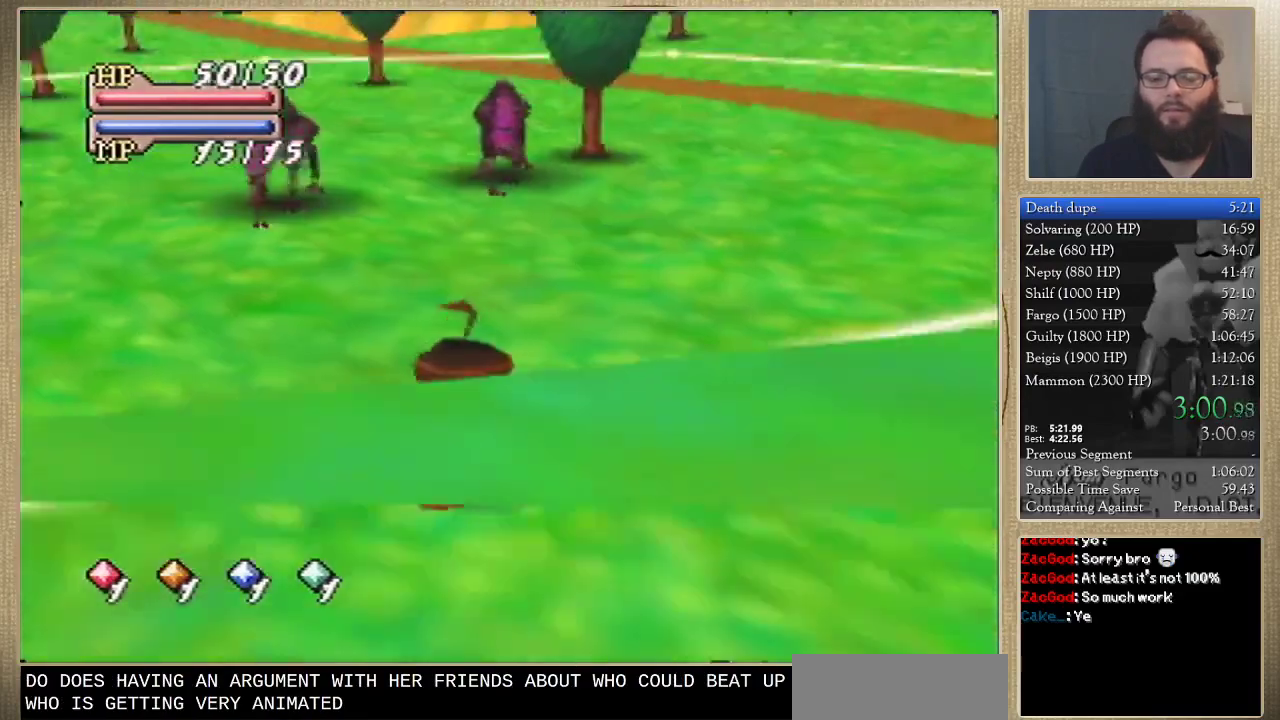
{"buttons": [], "left_stick": "center", "events": []}
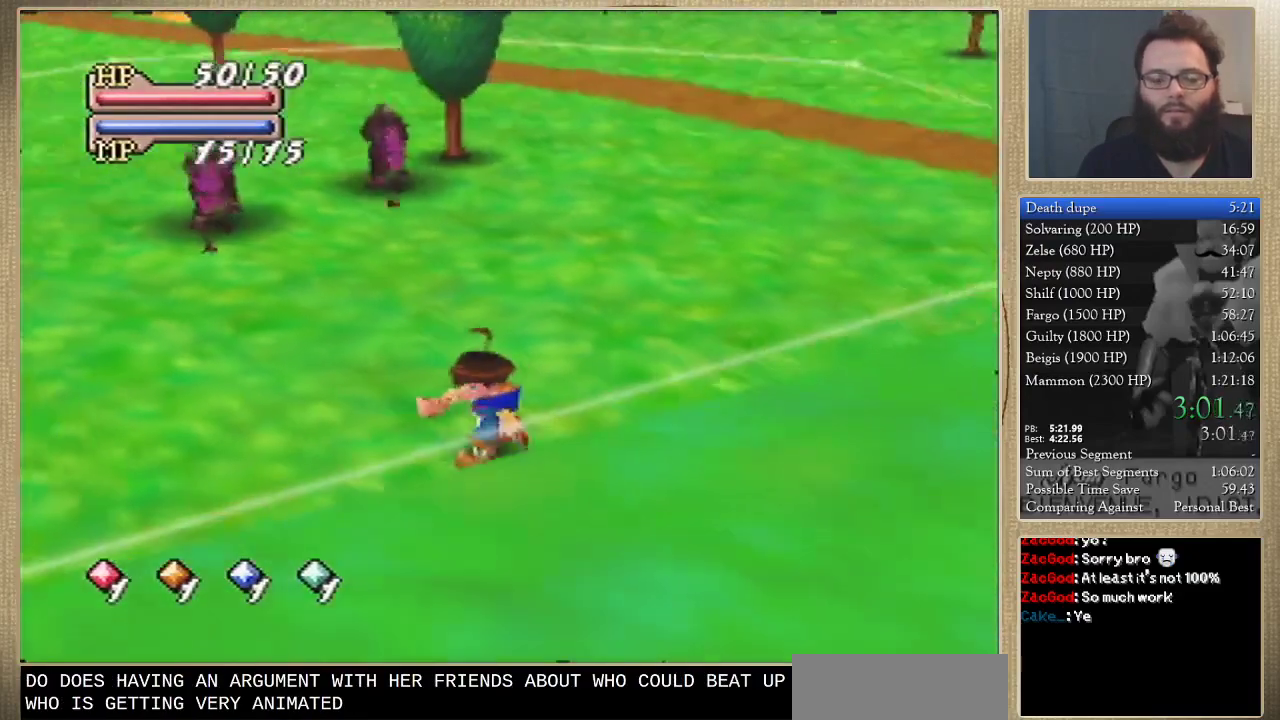
{"buttons": [], "left_stick": "center", "events": []}
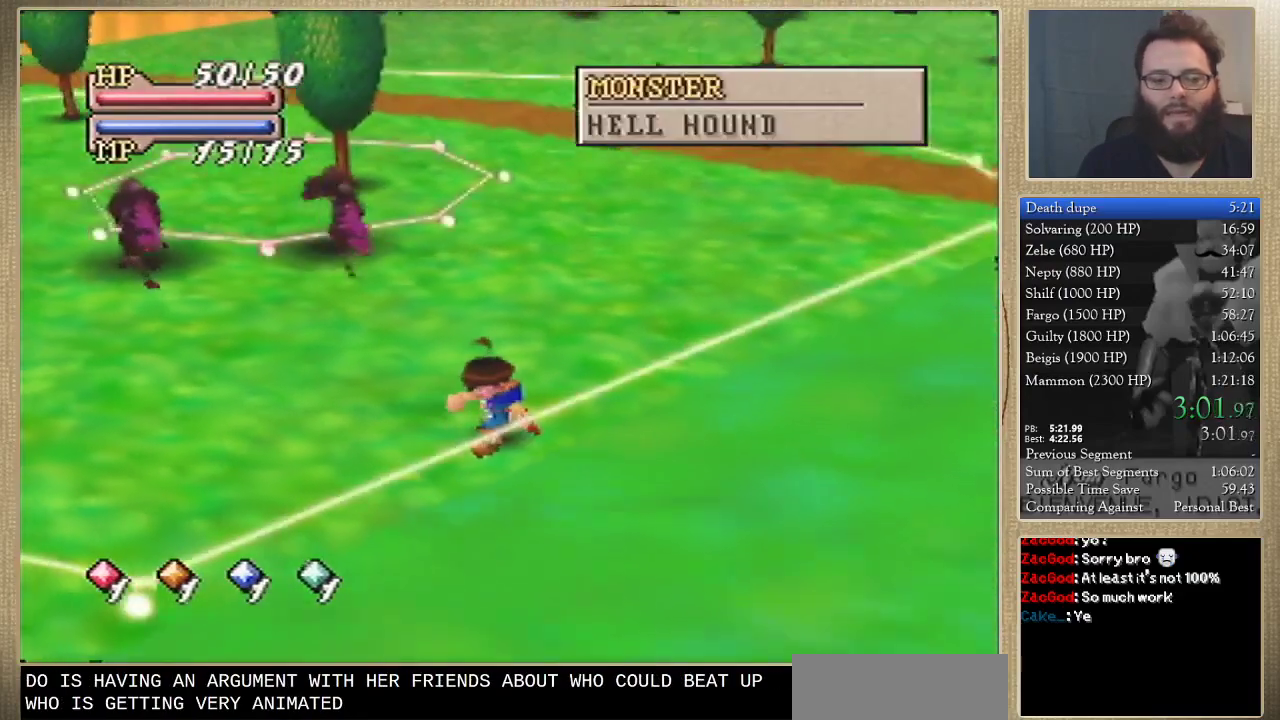
{"buttons": [], "left_stick": "center", "events": []}
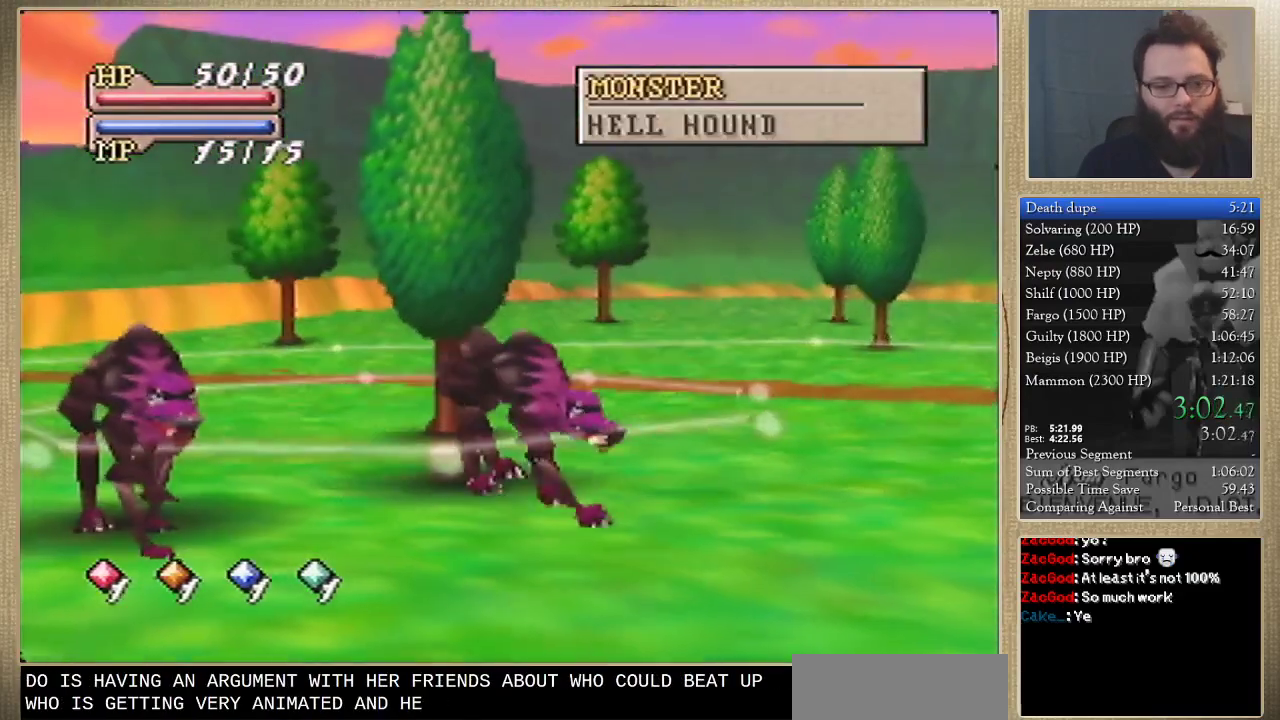
{"buttons": [], "left_stick": "center", "events": []}
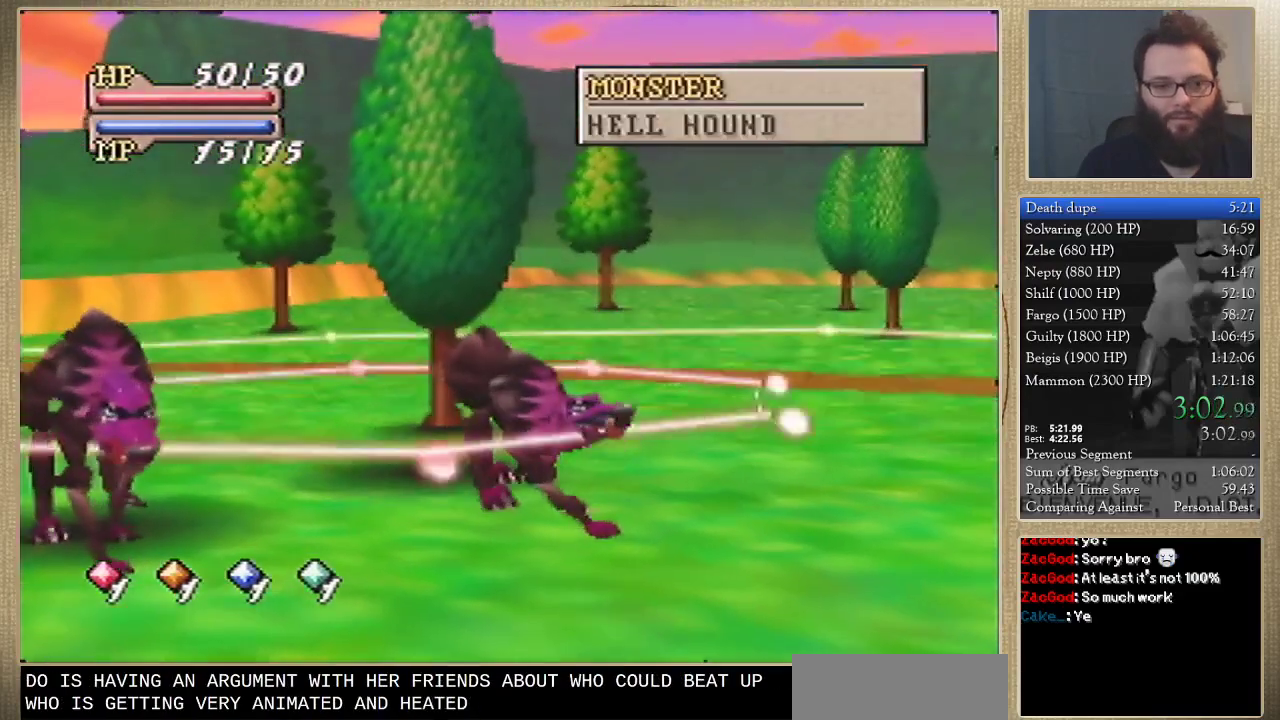
{"buttons": [], "left_stick": "center", "events": []}
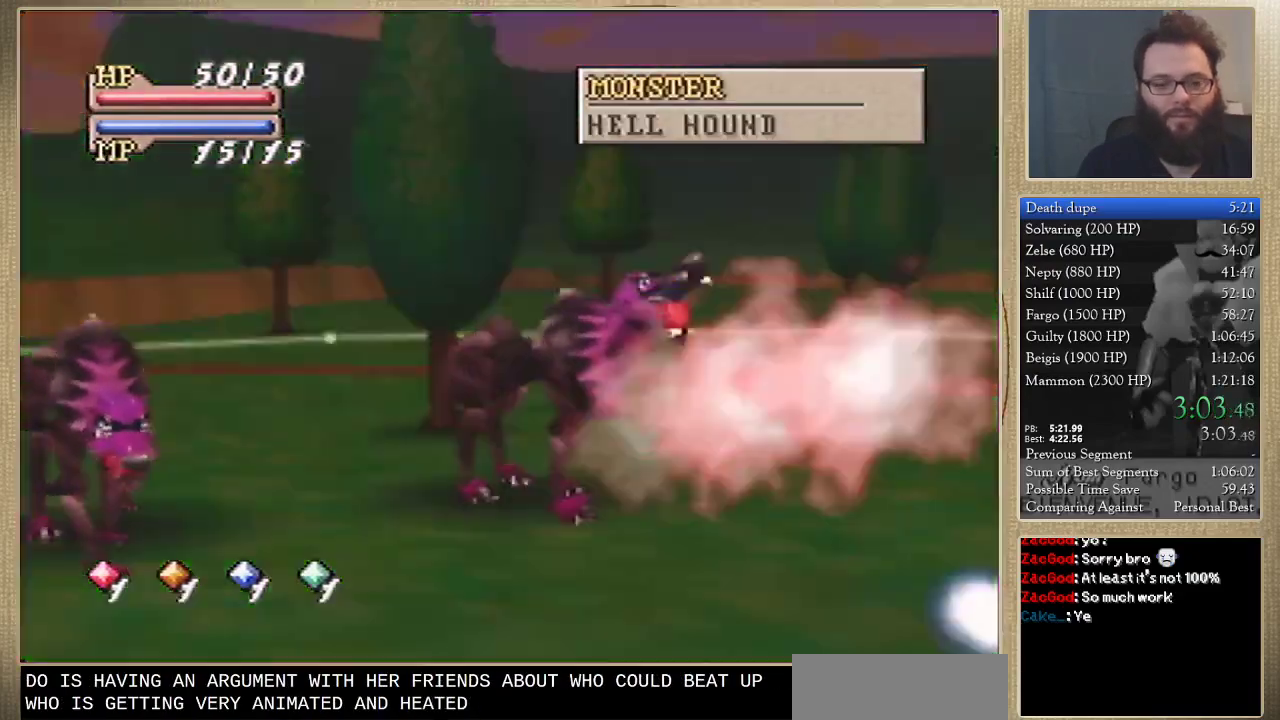
{"buttons": [], "left_stick": "down-left", "events": [[333, "left_stick", "down-left"]]}
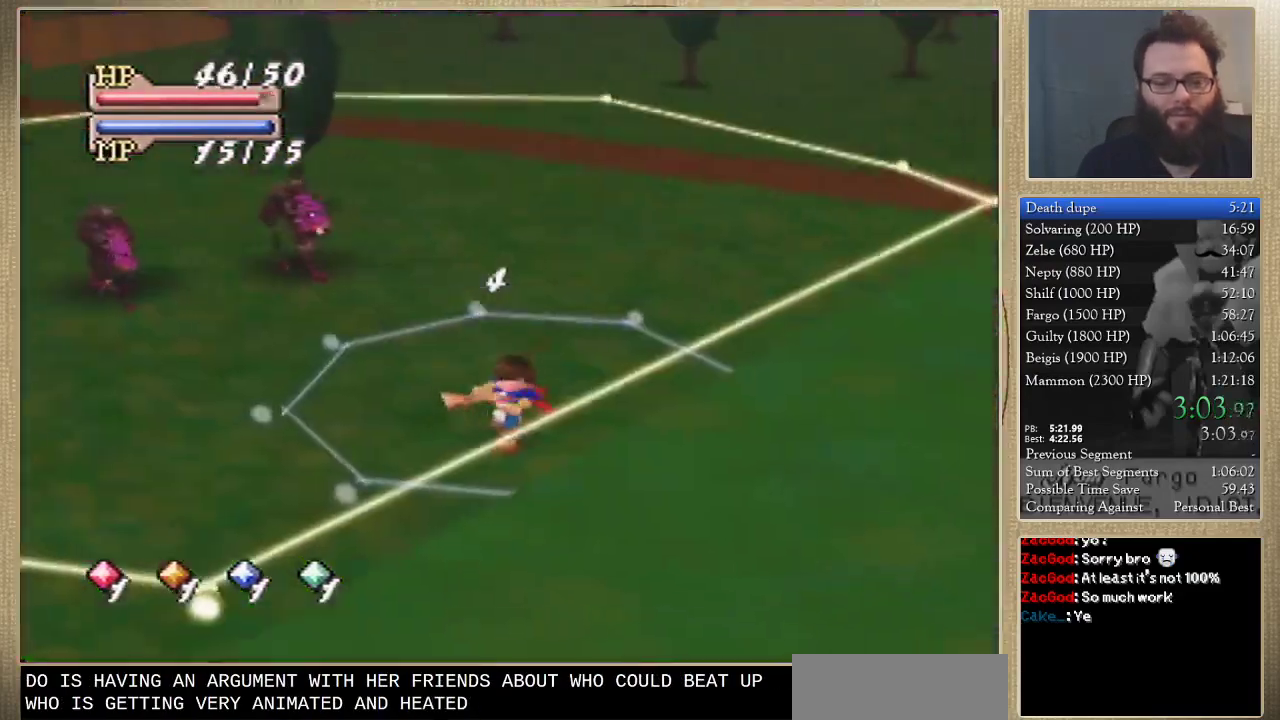
{"buttons": [], "left_stick": "down-left", "events": []}
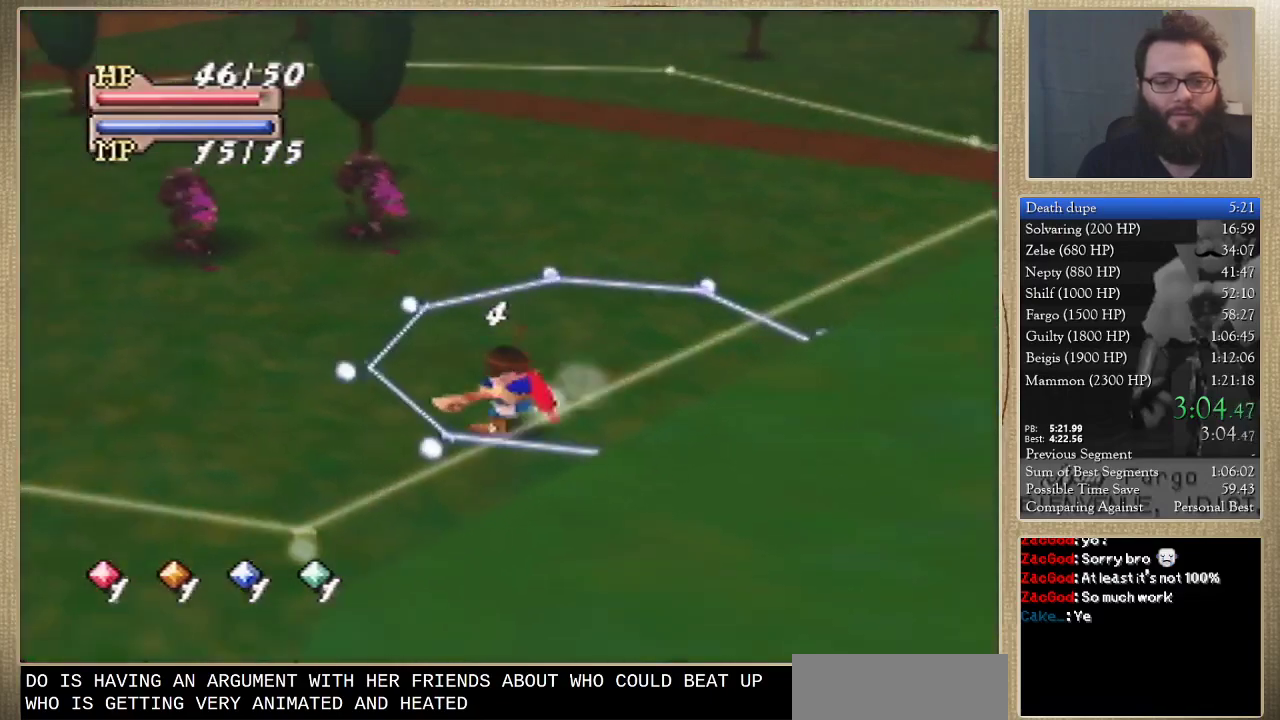
{"buttons": [], "left_stick": "center", "events": [[167, "left_stick", "center"]]}